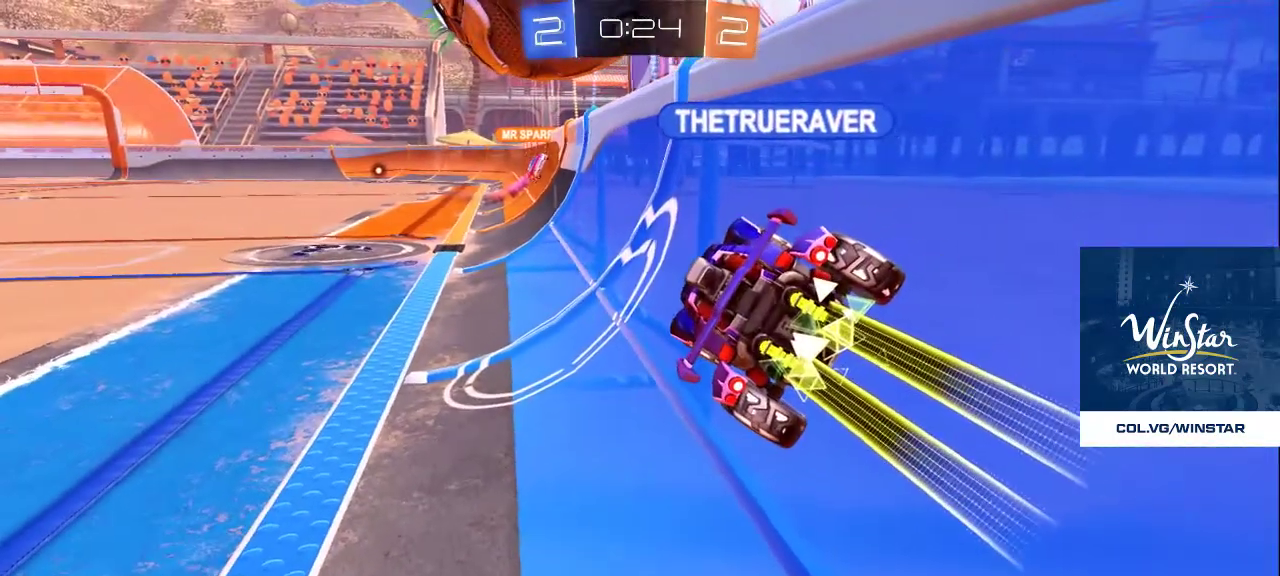
Gameplay with a controller (PlayStation layout); each line is a JSON object with the inputs held at the frame after it. "events" lists button and stick changes between this image and that frame as [ms after this image, input, new state], when the widget could be followed in between.
{"buttons": [], "left_stick": "left", "right_stick": "down-right", "events": [[150, "left_stick", "center"], [317, "left_stick", "left"], [483, "right_stick", "down-right"]]}
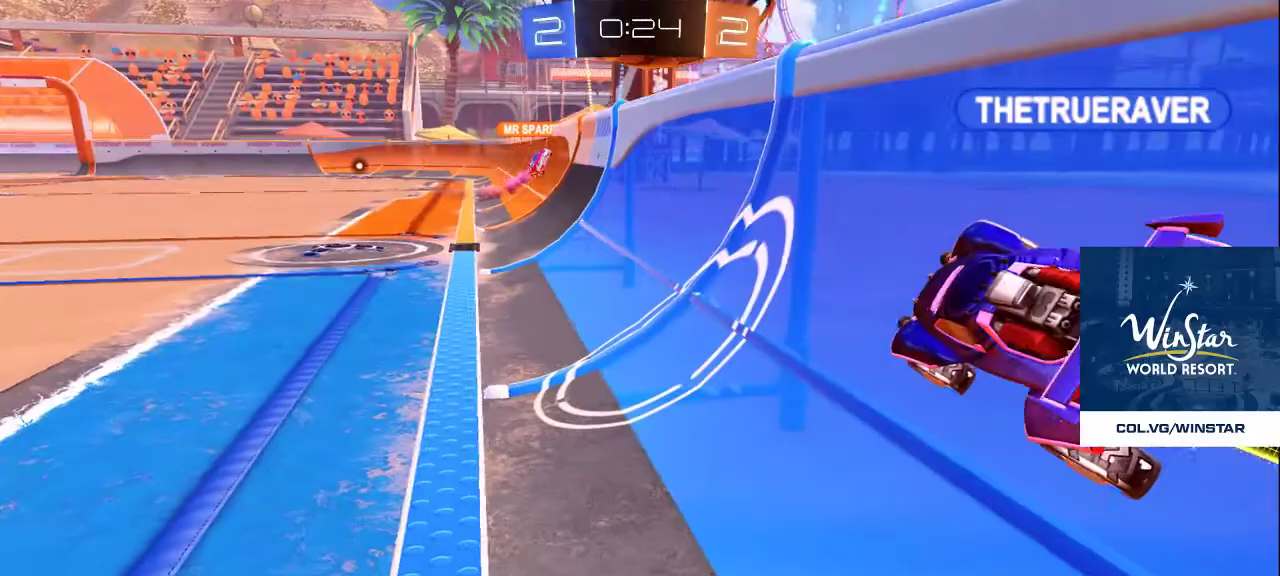
{"buttons": [], "left_stick": "center", "right_stick": "center", "events": [[33, "left_stick", "center"], [167, "right_stick", "down"], [183, "left_stick", "up-left"], [367, "left_stick", "center"], [500, "right_stick", "center"]]}
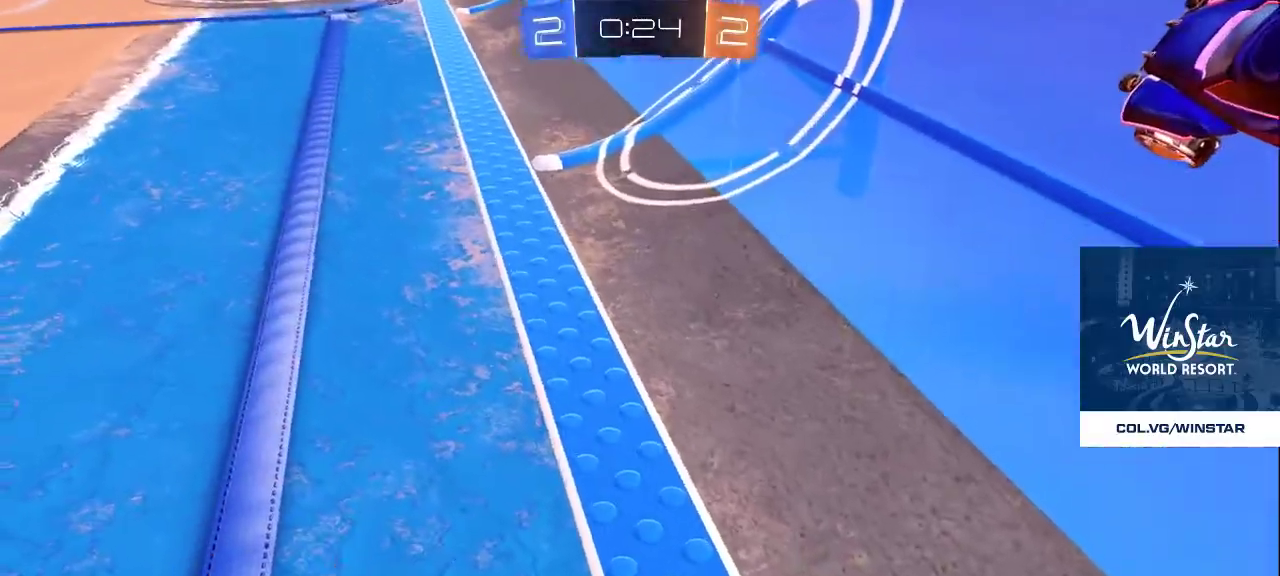
{"buttons": [], "left_stick": "up-left", "right_stick": "center", "events": [[50, "right_stick", "up-right"], [83, "left_stick", "up-right"], [150, "right_stick", "center"], [217, "L2", "down"], [233, "right_stick", "down-left"], [383, "L2", "up"], [417, "left_stick", "up-left"], [450, "right_stick", "center"]]}
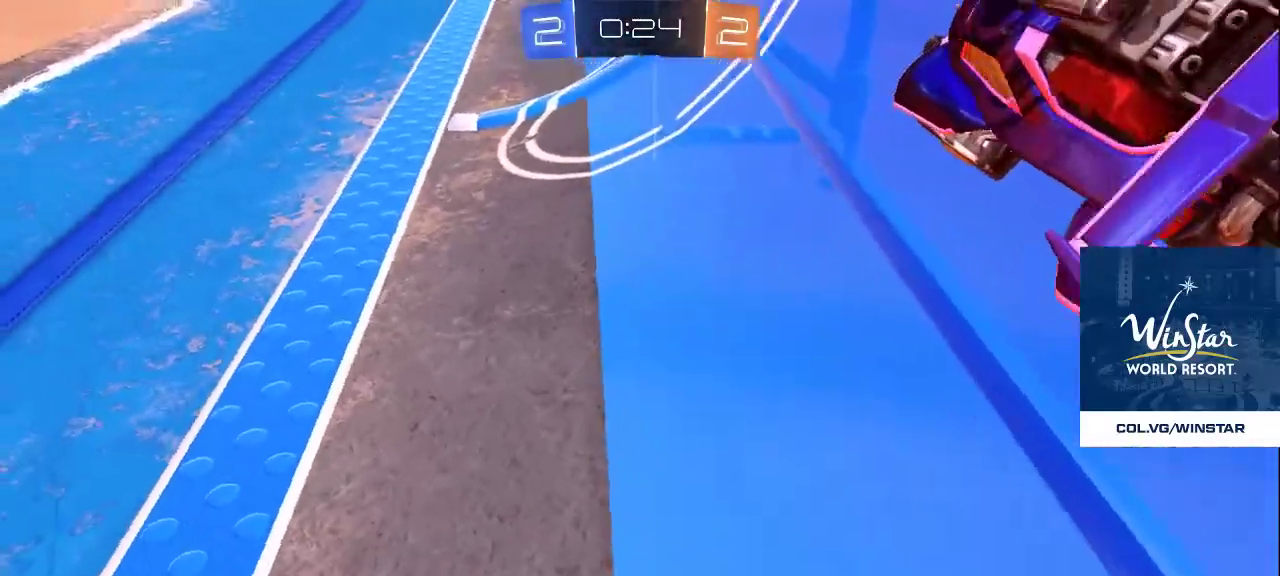
{"buttons": [], "left_stick": "up-right", "right_stick": "center", "events": [[167, "right_stick", "up-right"], [250, "left_stick", "up"], [400, "left_stick", "up-right"], [433, "right_stick", "center"]]}
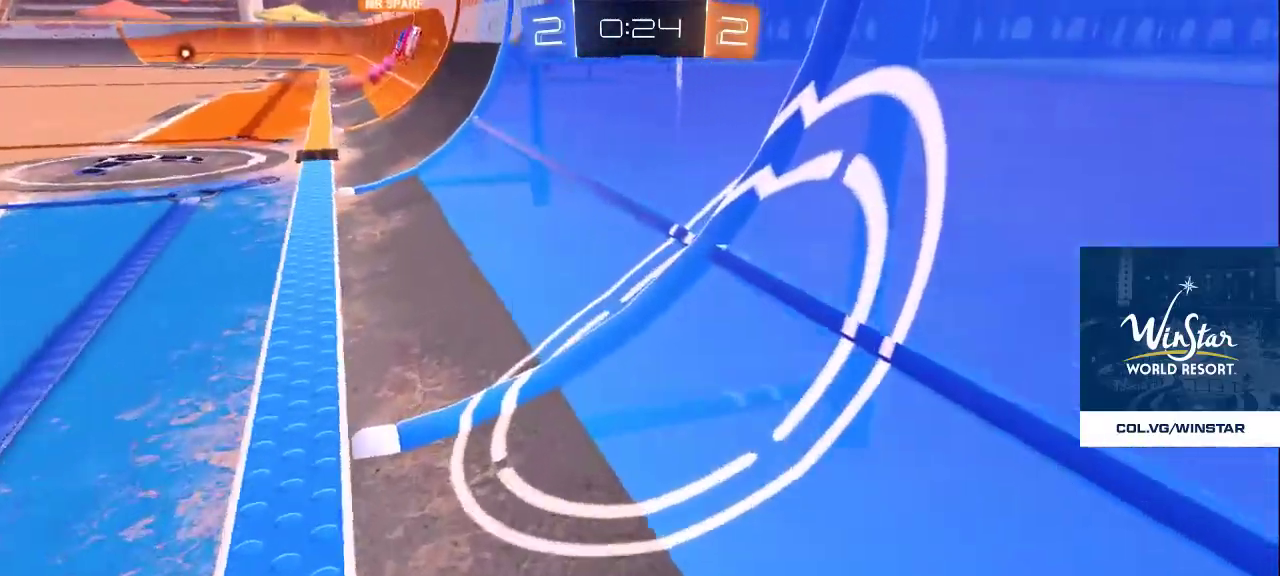
{"buttons": ["R2"], "left_stick": "left", "right_stick": "up-left", "events": [[50, "right_stick", "up-right"], [167, "left_stick", "right"], [183, "R2", "down"], [200, "right_stick", "up"], [333, "left_stick", "down"], [383, "left_stick", "left"], [400, "right_stick", "up-left"]]}
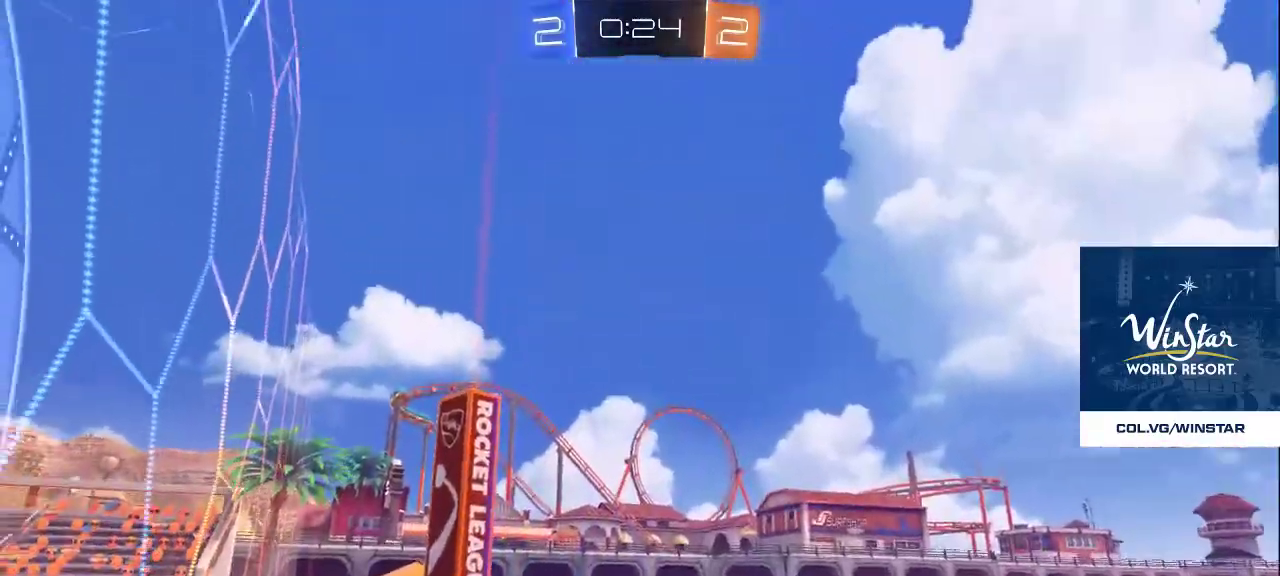
{"buttons": [], "left_stick": "center", "right_stick": "down", "events": [[83, "right_stick", "center"], [200, "R2", "up"], [233, "right_stick", "down"], [500, "left_stick", "center"]]}
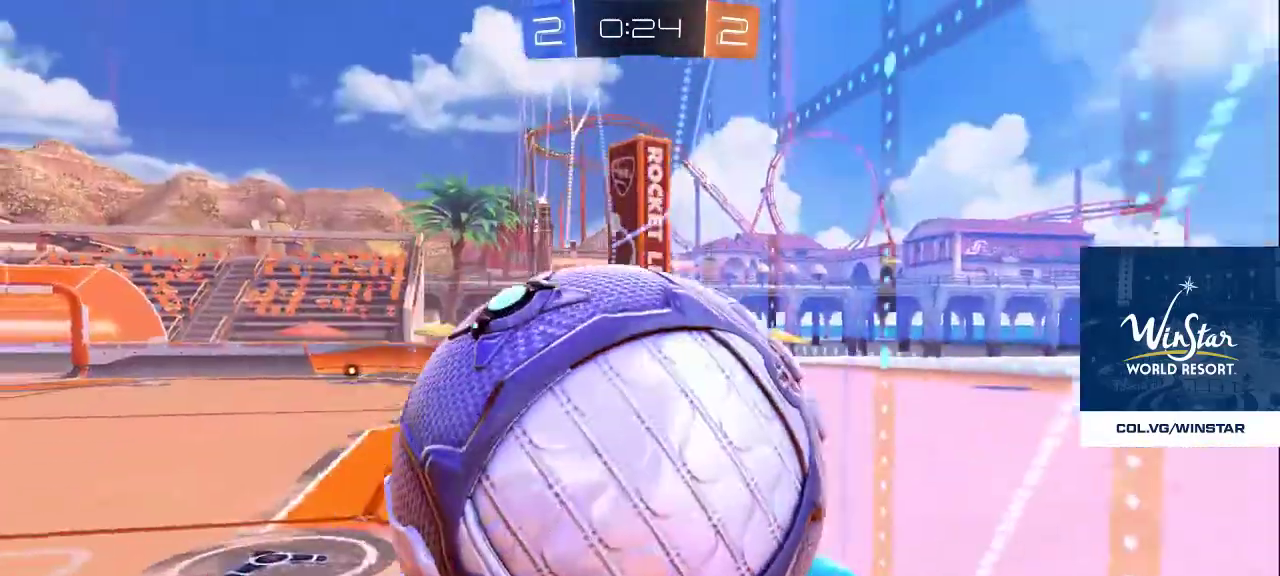
{"buttons": [], "left_stick": "down-right", "right_stick": "down", "events": [[300, "left_stick", "down-left"], [483, "left_stick", "down-right"]]}
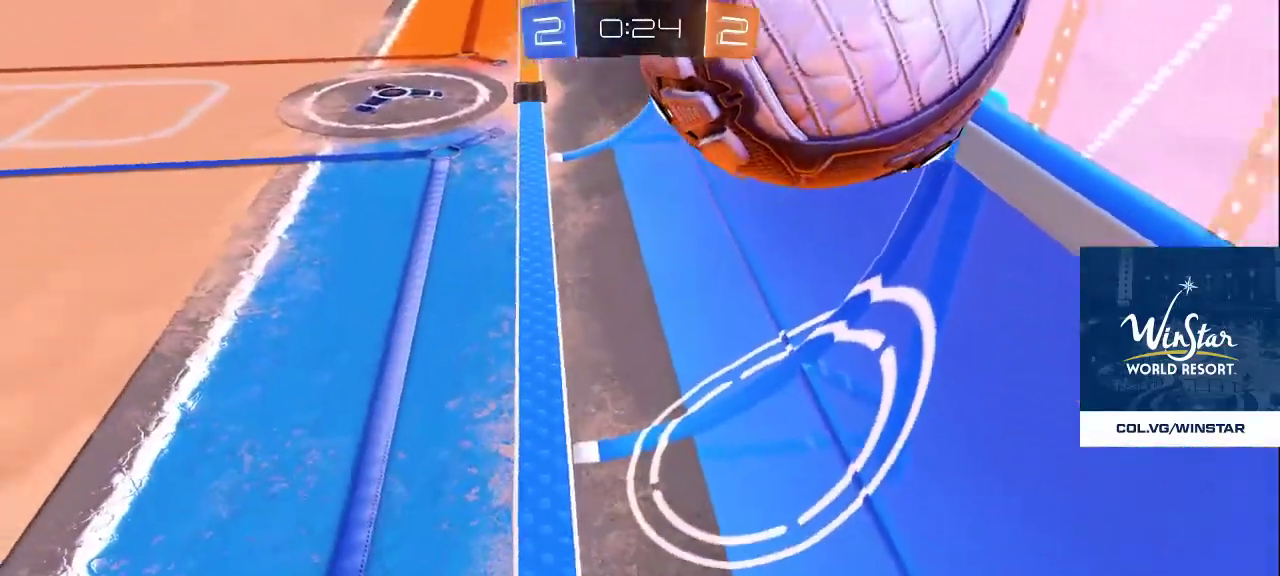
{"buttons": [], "left_stick": "up-left", "right_stick": "down", "events": [[17, "right_stick", "up-right"], [50, "left_stick", "up-right"], [217, "left_stick", "up-left"], [300, "right_stick", "up"], [333, "left_stick", "center"], [400, "right_stick", "center"], [483, "right_stick", "down"], [500, "left_stick", "up-left"]]}
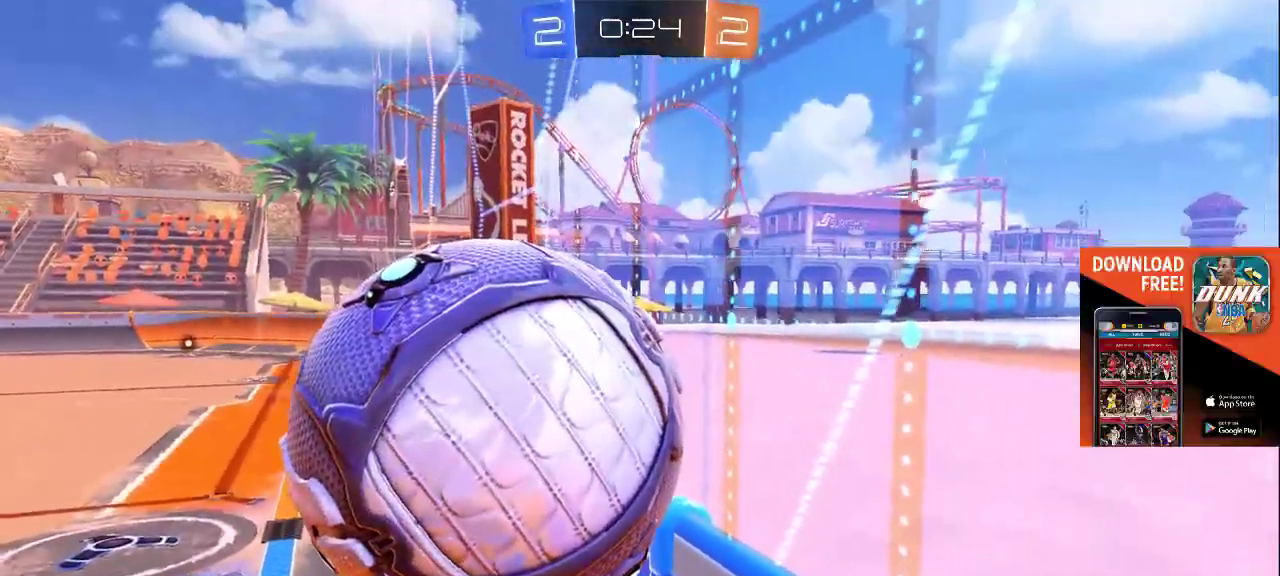
{"buttons": [], "left_stick": "up-left", "right_stick": "up-left", "events": [[133, "right_stick", "center"], [217, "right_stick", "up"], [250, "left_stick", "up-right"], [450, "left_stick", "up-left"], [450, "right_stick", "up-left"]]}
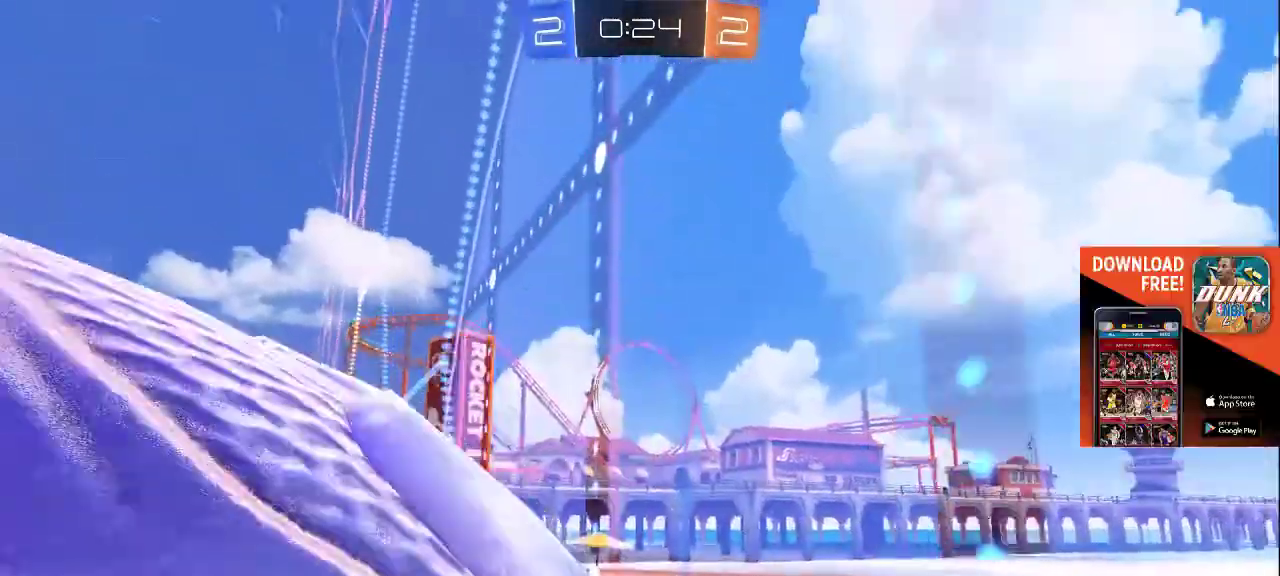
{"buttons": [], "left_stick": "down", "right_stick": "down-right", "events": [[200, "right_stick", "down-left"], [267, "left_stick", "down-left"], [333, "right_stick", "down-right"], [467, "left_stick", "down"]]}
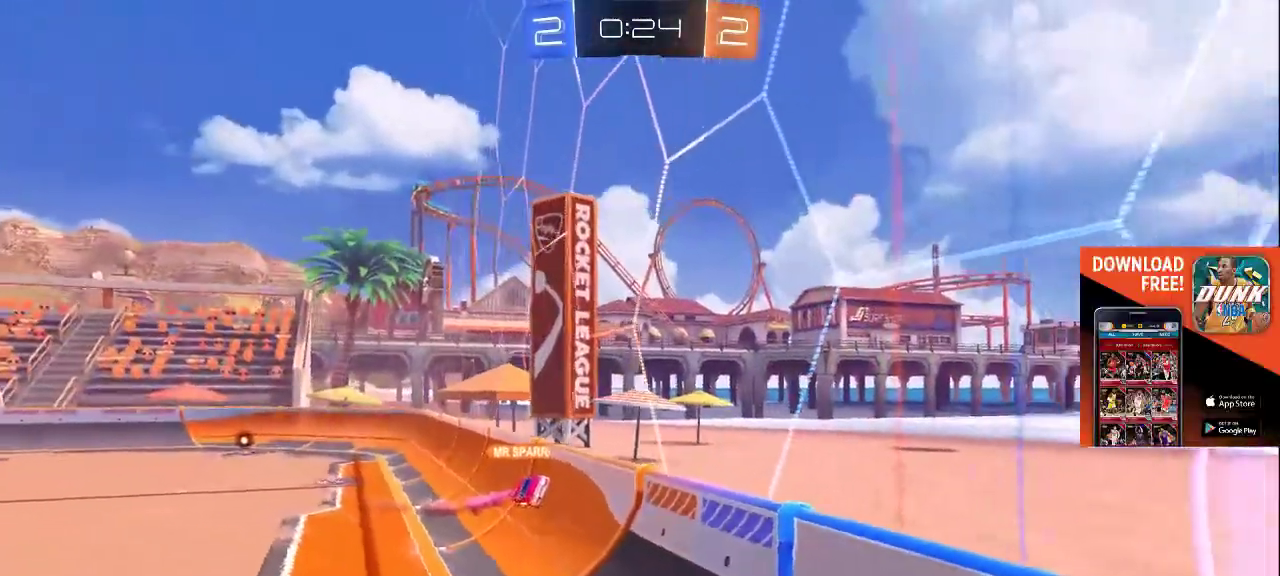
{"buttons": [], "left_stick": "down", "right_stick": "left", "events": [[50, "right_stick", "center"], [117, "right_stick", "down"], [233, "right_stick", "center"], [500, "right_stick", "left"]]}
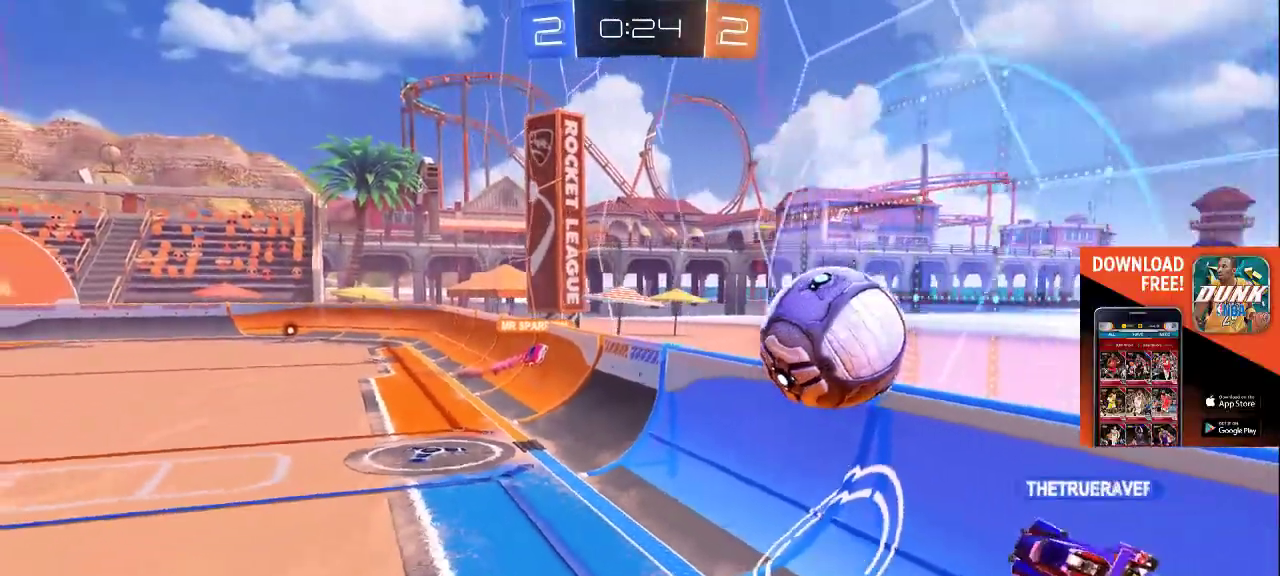
{"buttons": [], "left_stick": "up-left", "right_stick": "center", "events": [[217, "right_stick", "center"], [333, "left_stick", "right"], [467, "left_stick", "up-left"]]}
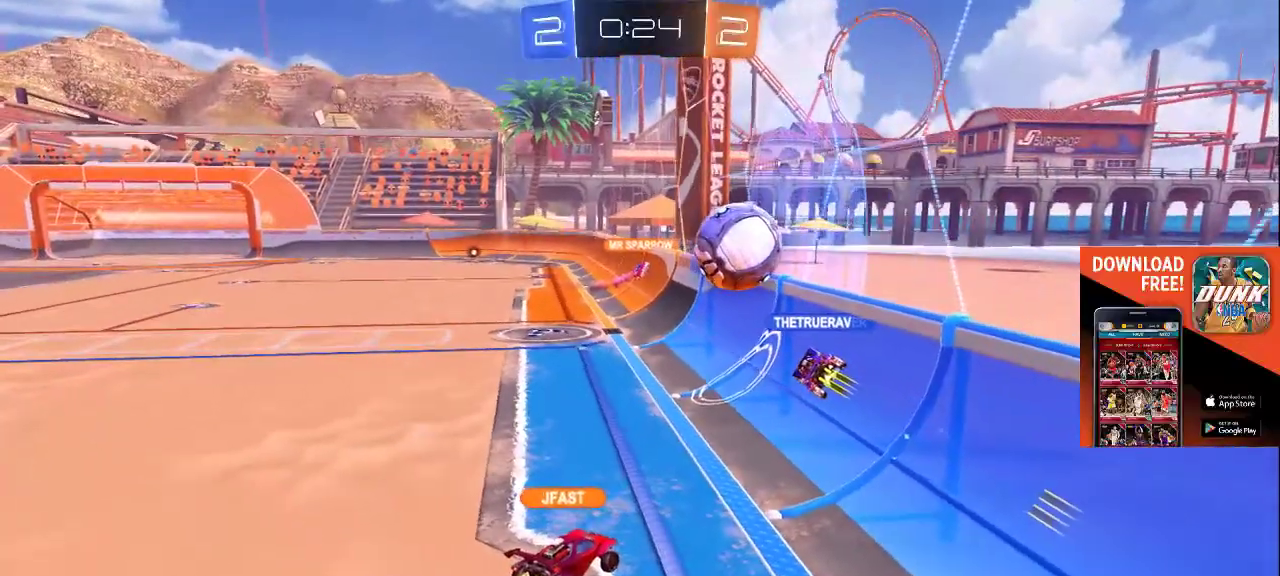
{"buttons": ["L2"], "left_stick": "up-left", "right_stick": "down-right", "events": [[433, "right_stick", "down-right"], [500, "L2", "down"]]}
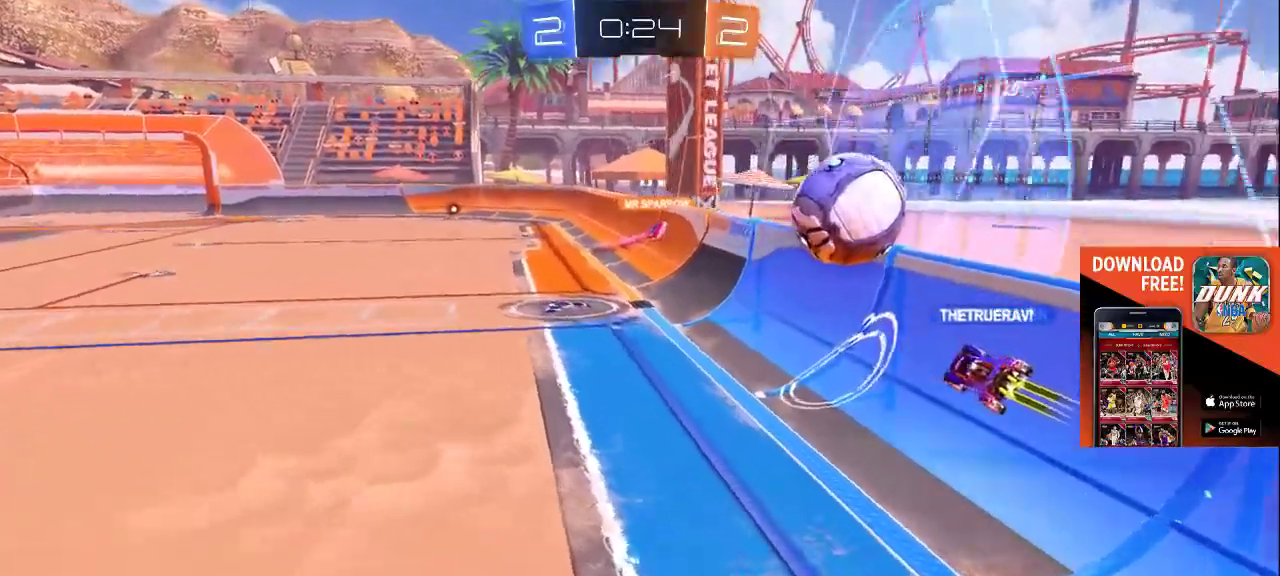
{"buttons": ["L2"], "left_stick": "up-left", "right_stick": "center", "events": [[83, "right_stick", "right"], [417, "right_stick", "up"], [467, "right_stick", "center"]]}
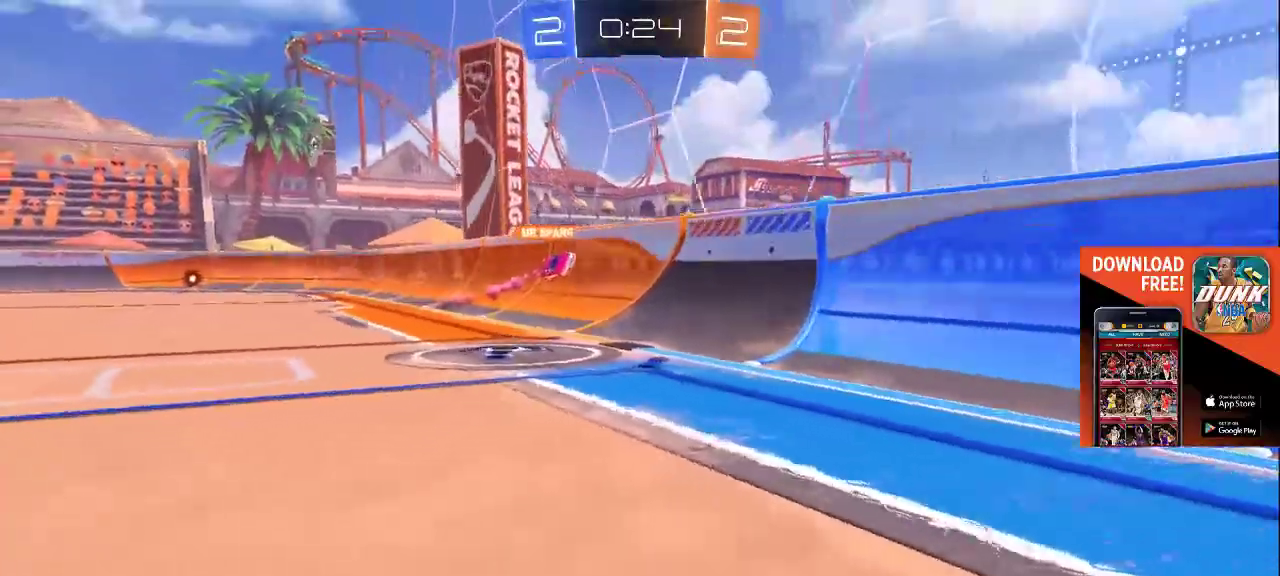
{"buttons": [], "left_stick": "up-left", "right_stick": "right", "events": [[33, "L2", "up"], [83, "right_stick", "right"]]}
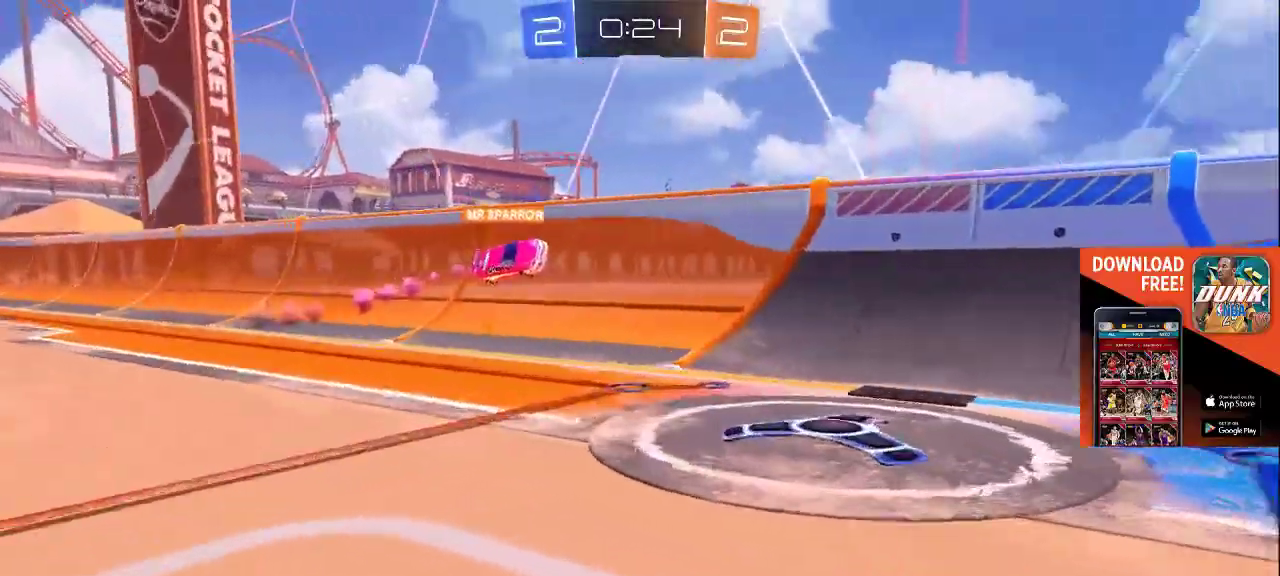
{"buttons": [], "left_stick": "up-left", "right_stick": "right", "events": []}
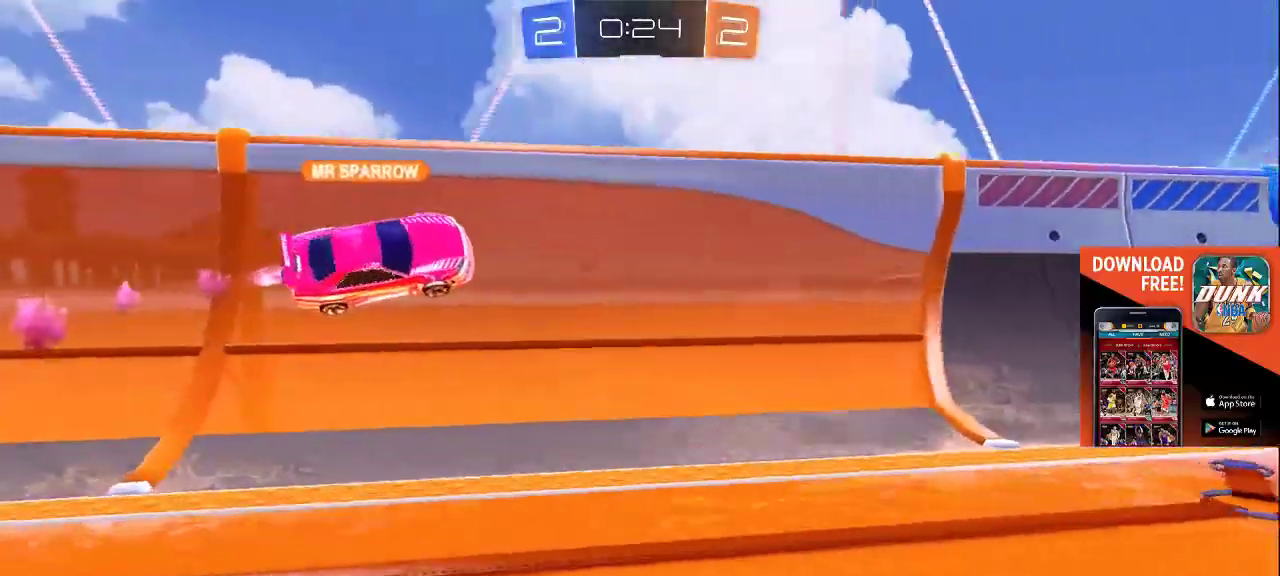
{"buttons": [], "left_stick": "up-right", "right_stick": "right", "events": [[267, "left_stick", "up-right"]]}
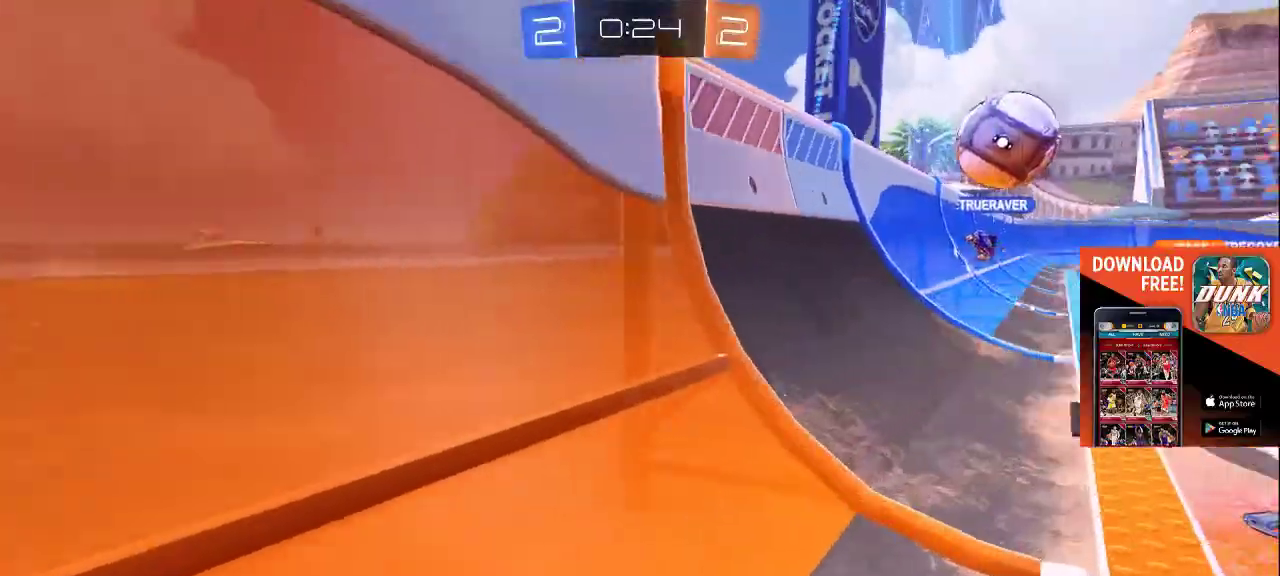
{"buttons": [], "left_stick": "down-right", "right_stick": "left", "events": [[117, "right_stick", "center"], [367, "right_stick", "left"], [450, "left_stick", "down-right"]]}
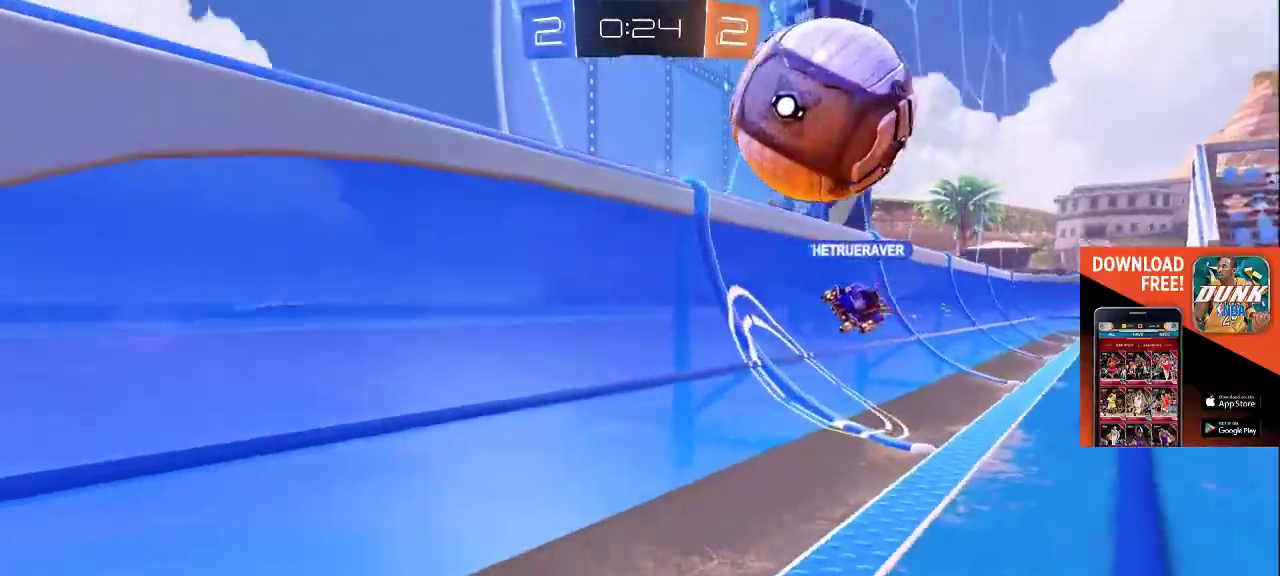
{"buttons": [], "left_stick": "left", "right_stick": "left", "events": [[100, "left_stick", "down-left"], [183, "left_stick", "left"]]}
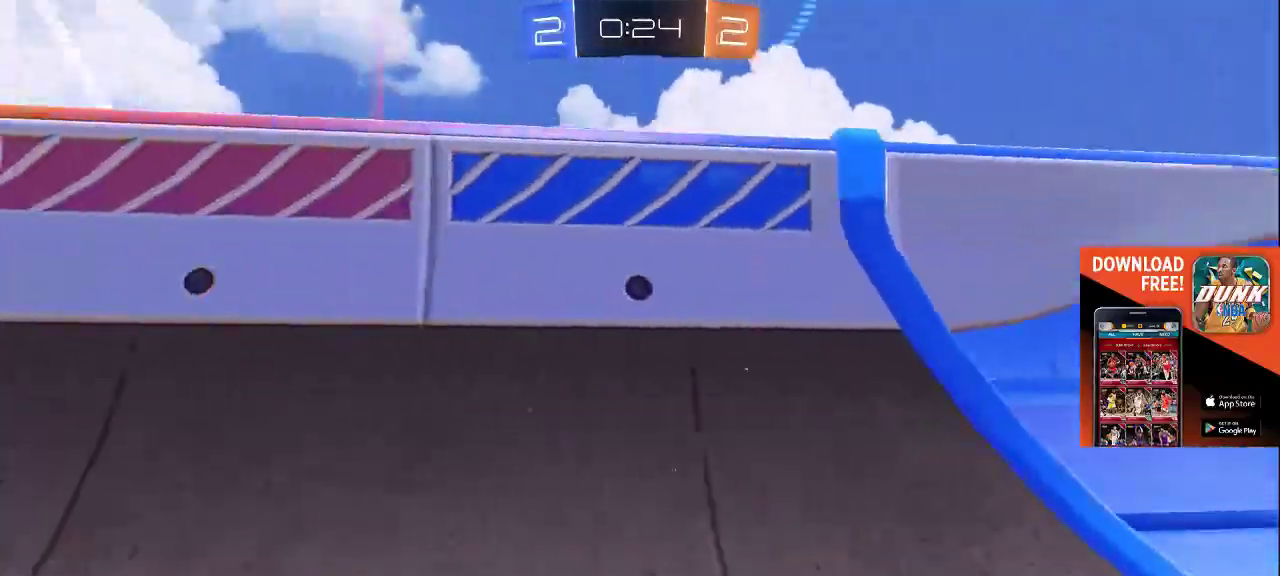
{"buttons": [], "left_stick": "right", "right_stick": "right", "events": [[267, "right_stick", "center"], [383, "left_stick", "down-right"], [483, "left_stick", "right"], [483, "right_stick", "right"]]}
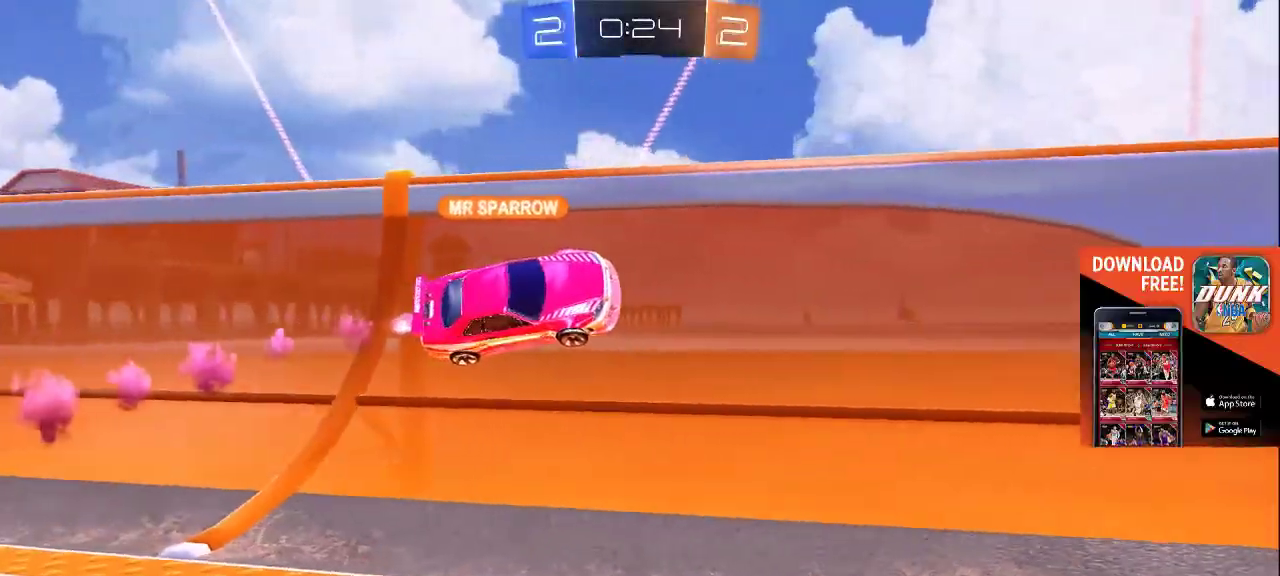
{"buttons": [], "left_stick": "up-right", "right_stick": "center", "events": [[233, "left_stick", "up-right"], [500, "right_stick", "center"]]}
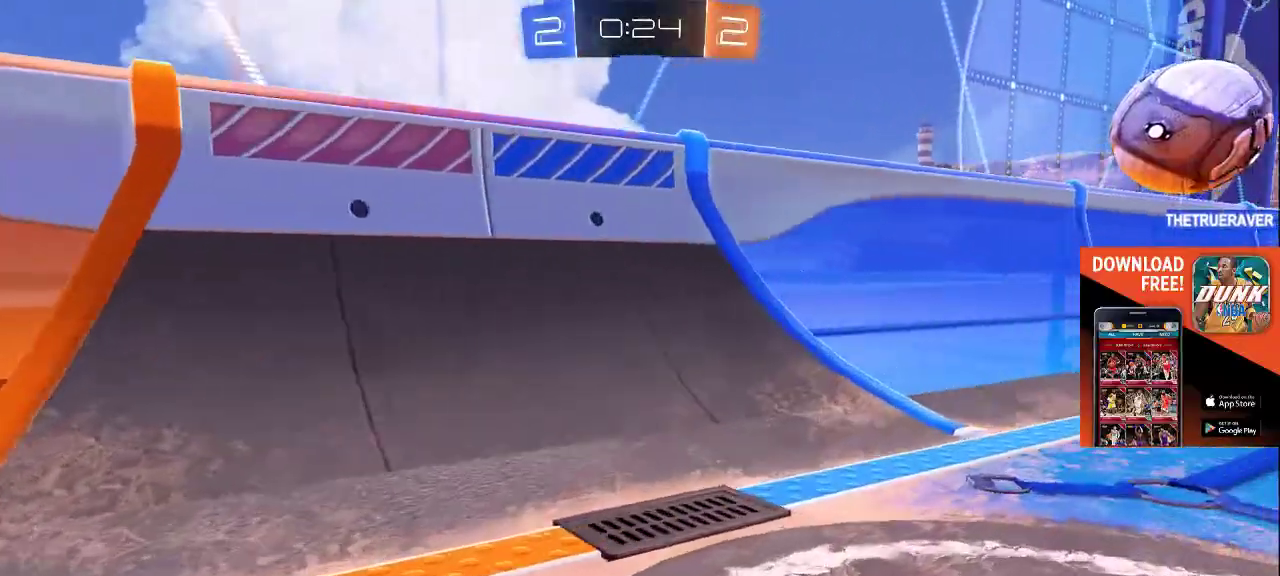
{"buttons": [], "left_stick": "right", "right_stick": "center", "events": [[33, "right_stick", "left"], [50, "left_stick", "up-left"], [250, "left_stick", "right"], [283, "right_stick", "right"], [500, "right_stick", "center"]]}
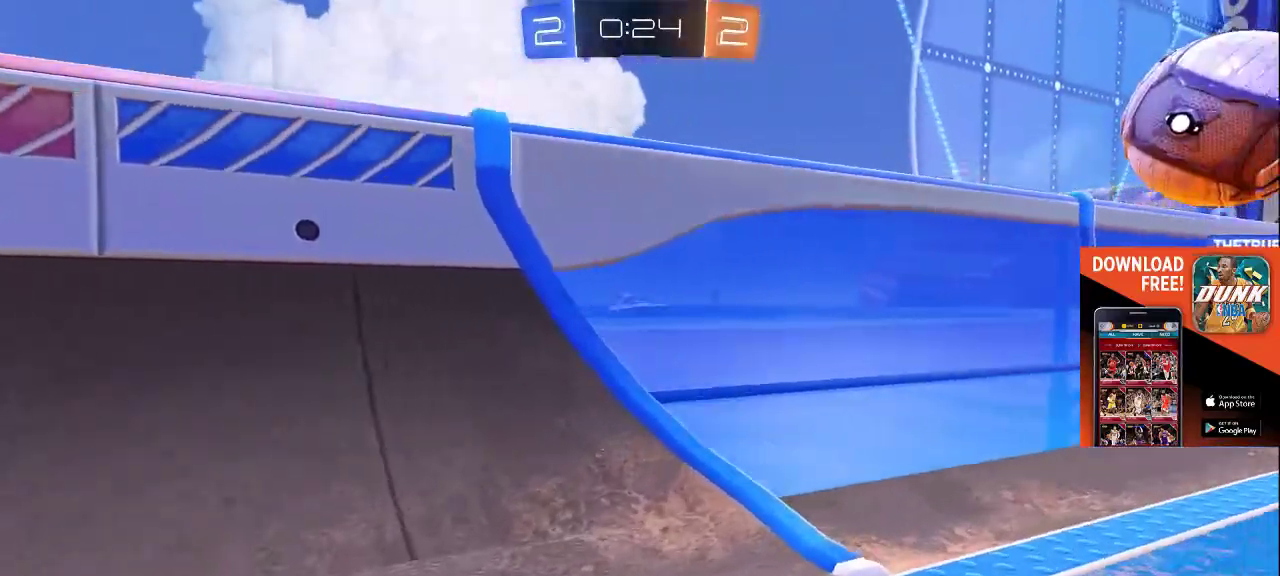
{"buttons": [], "left_stick": "left", "right_stick": "left", "events": [[50, "left_stick", "up"], [50, "right_stick", "left"], [100, "left_stick", "center"], [167, "left_stick", "left"], [233, "right_stick", "center"], [417, "right_stick", "left"]]}
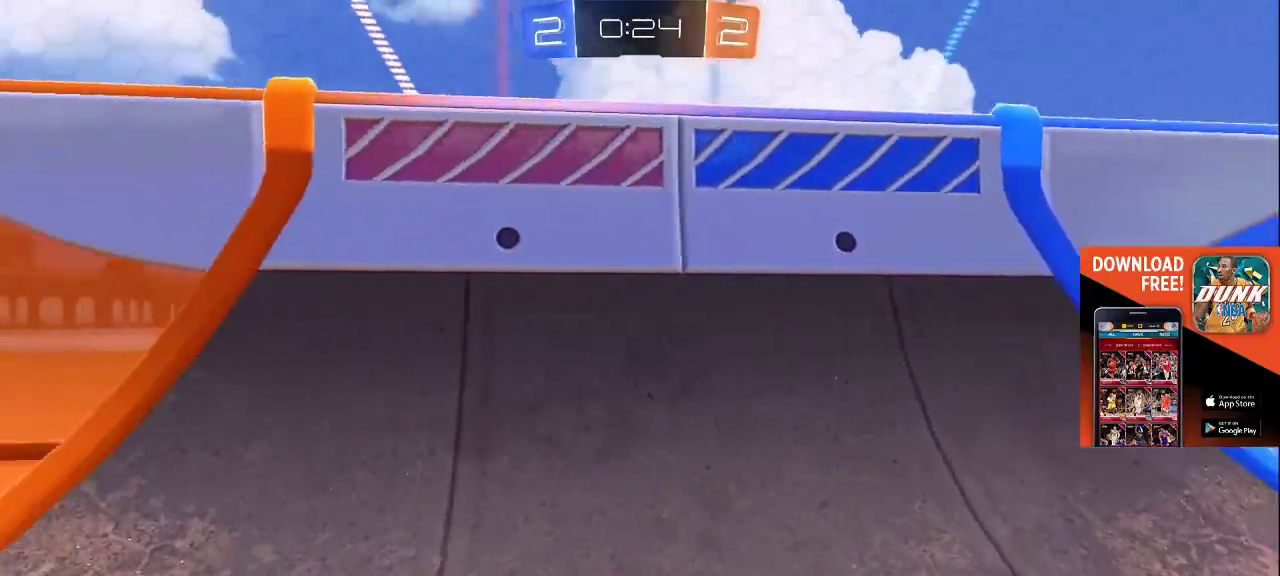
{"buttons": [], "left_stick": "center", "right_stick": "down-left", "events": [[33, "left_stick", "up-right"], [67, "right_stick", "down"], [183, "left_stick", "left"], [200, "right_stick", "up"], [317, "left_stick", "center"], [317, "right_stick", "down-left"]]}
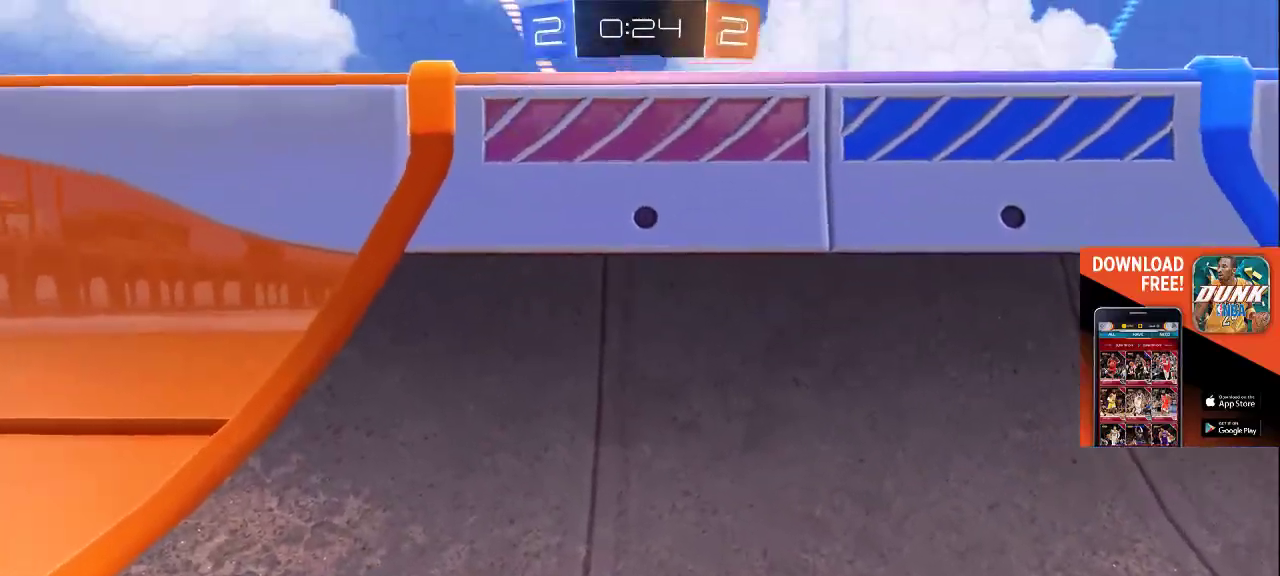
{"buttons": [], "left_stick": "right", "right_stick": "right", "events": [[133, "left_stick", "down-right"], [150, "right_stick", "right"], [183, "left_stick", "right"]]}
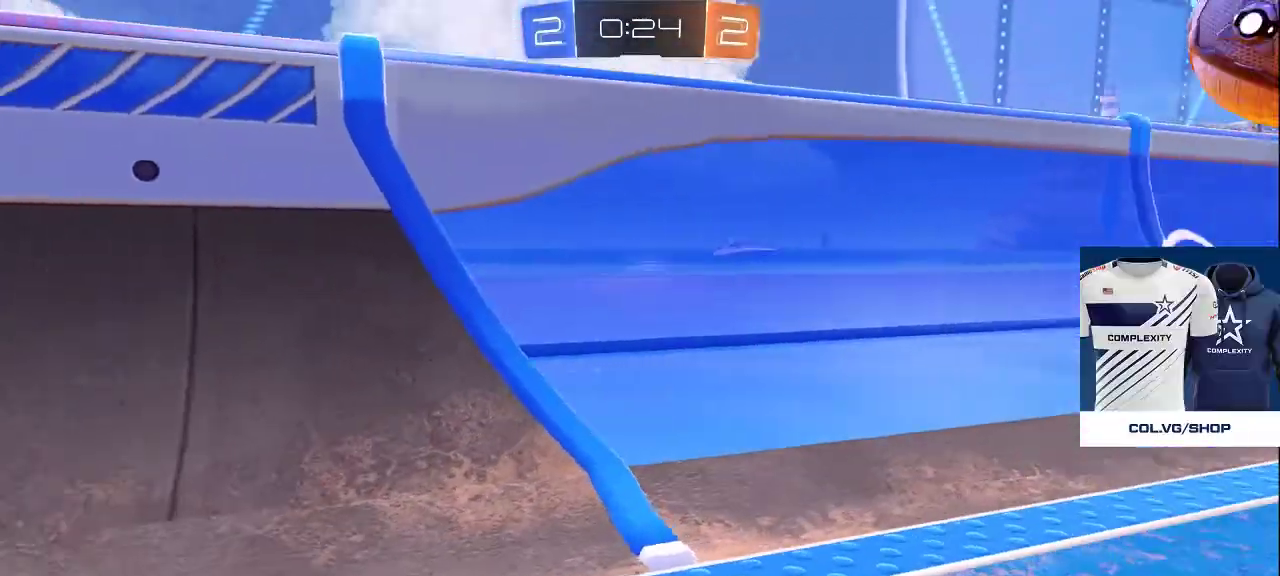
{"buttons": [], "left_stick": "left", "right_stick": "down-left", "events": [[67, "left_stick", "up-right"], [200, "right_stick", "center"], [350, "right_stick", "down-right"], [383, "left_stick", "left"], [467, "right_stick", "down-left"]]}
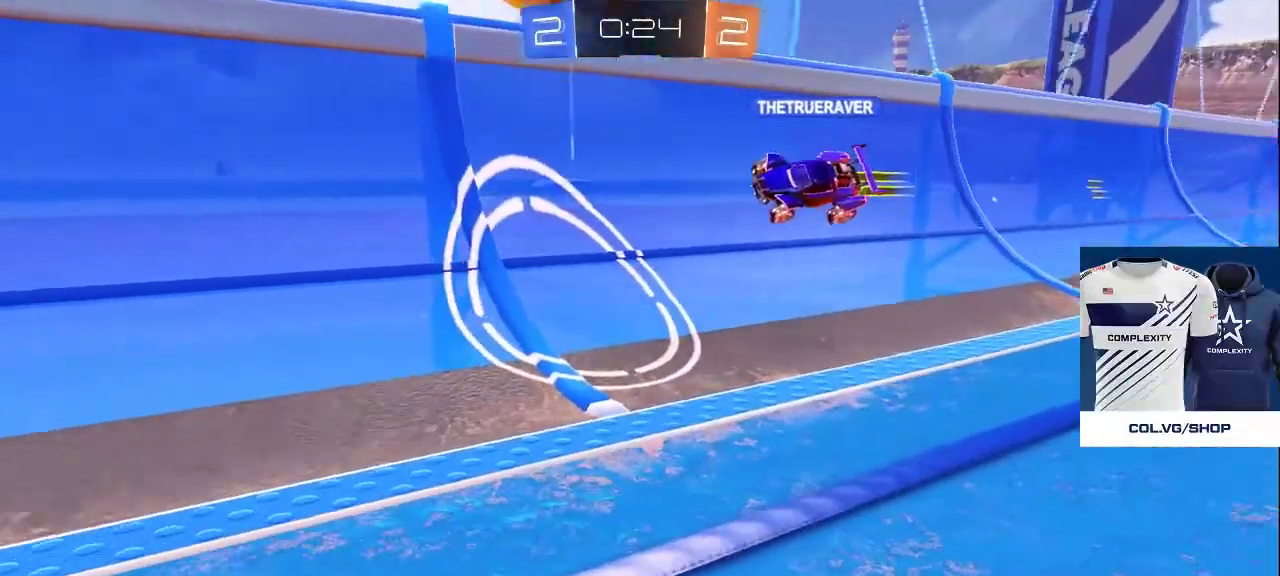
{"buttons": [], "left_stick": "down-left", "right_stick": "up-left", "events": [[67, "right_stick", "up-left"], [400, "left_stick", "down-left"]]}